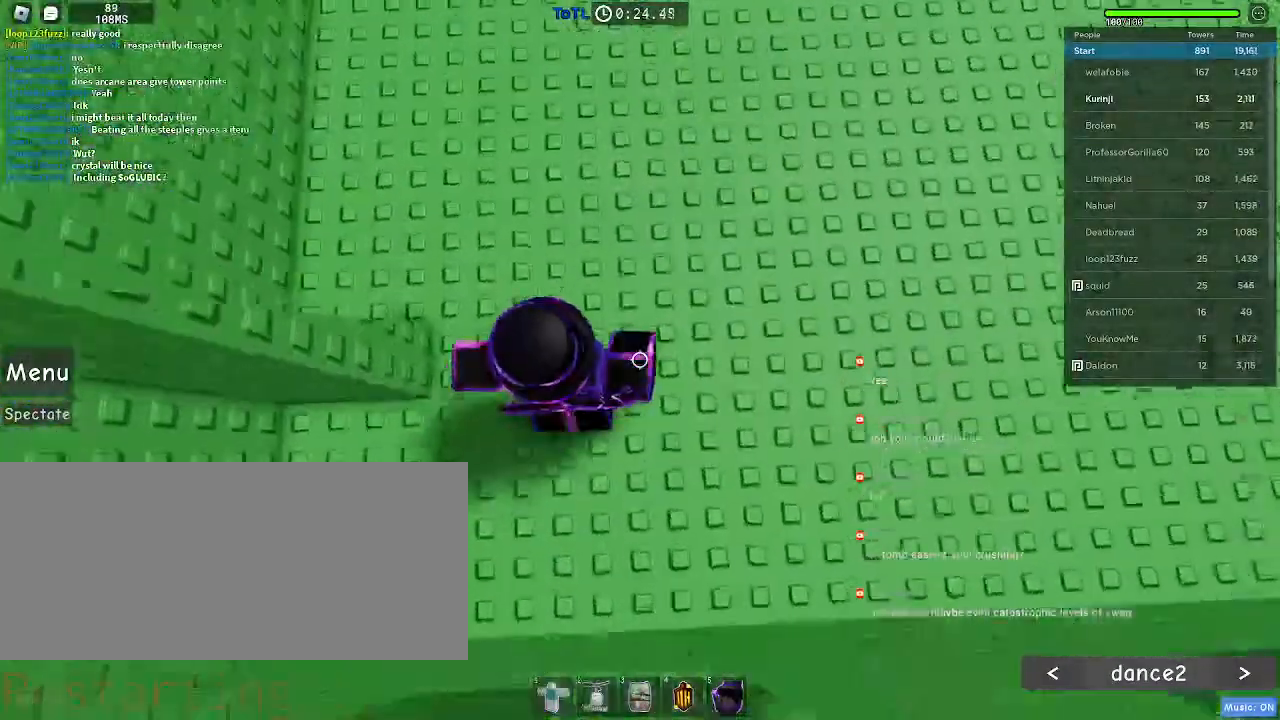
Gameplay with keyboard and mouse; each line is a JSON object with the keys and mouse buttons held at the frame after it. "events" lists presses ("down") and releases ("up") of "a", "ctrl", "d", "e", "f", "q", "r", "s", "shift", "space", "tab", "w", "mouse_left", "mouse_wheel", "mouse_right", "mouse_mb4" and "mouse_mb5" between this image and that frame as [ms after this image, input, new state], when the widget could be followed in between. "mouse_left", "mouse_wheel", "mouse_right", "mouse_mb4", "mouse_mb5" = the "left", "wheel", "right", "mb4", "mb5" buttons of the "mouse" list. No other keys are recorded. "wheel" means that the mouse wheel is clicked or scrolled. Mouse movement is not recorded.
{"keys": ["r"], "mouse": [], "events": [[50, "w", "up"]]}
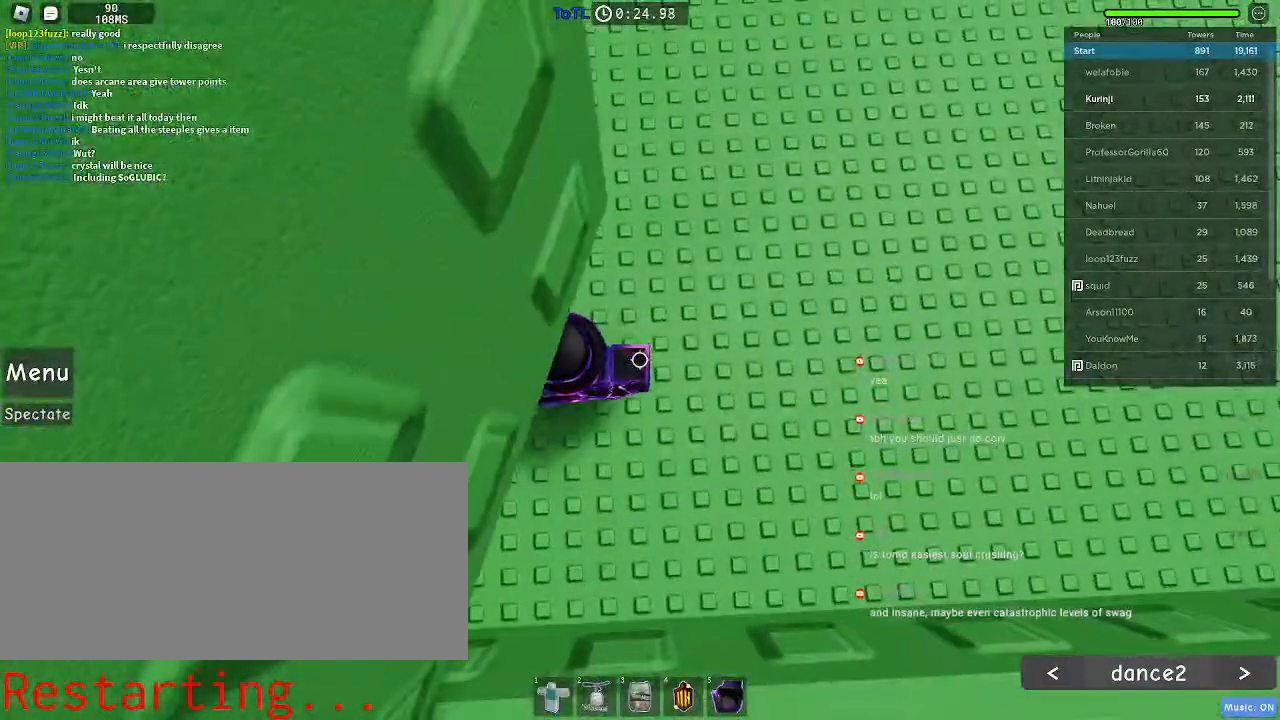
{"keys": ["r"], "mouse": [], "events": []}
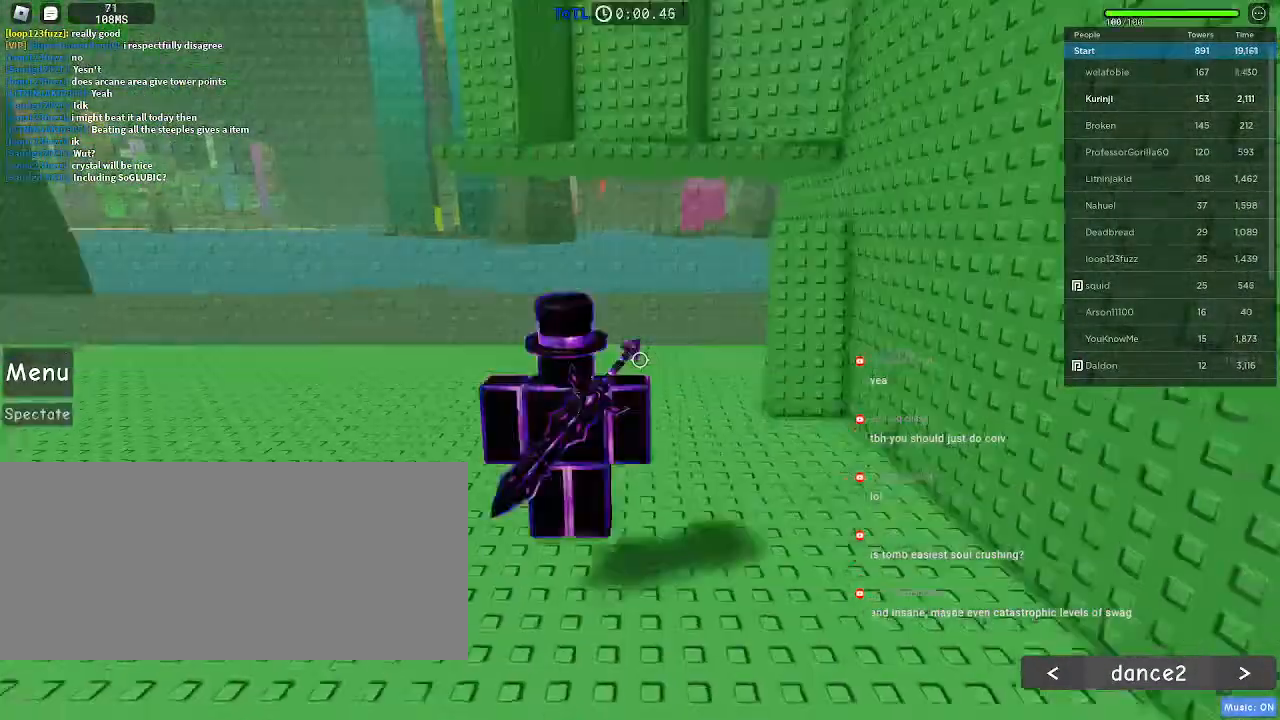
{"keys": ["w"], "mouse": [], "events": [[133, "r", "up"], [500, "w", "down"]]}
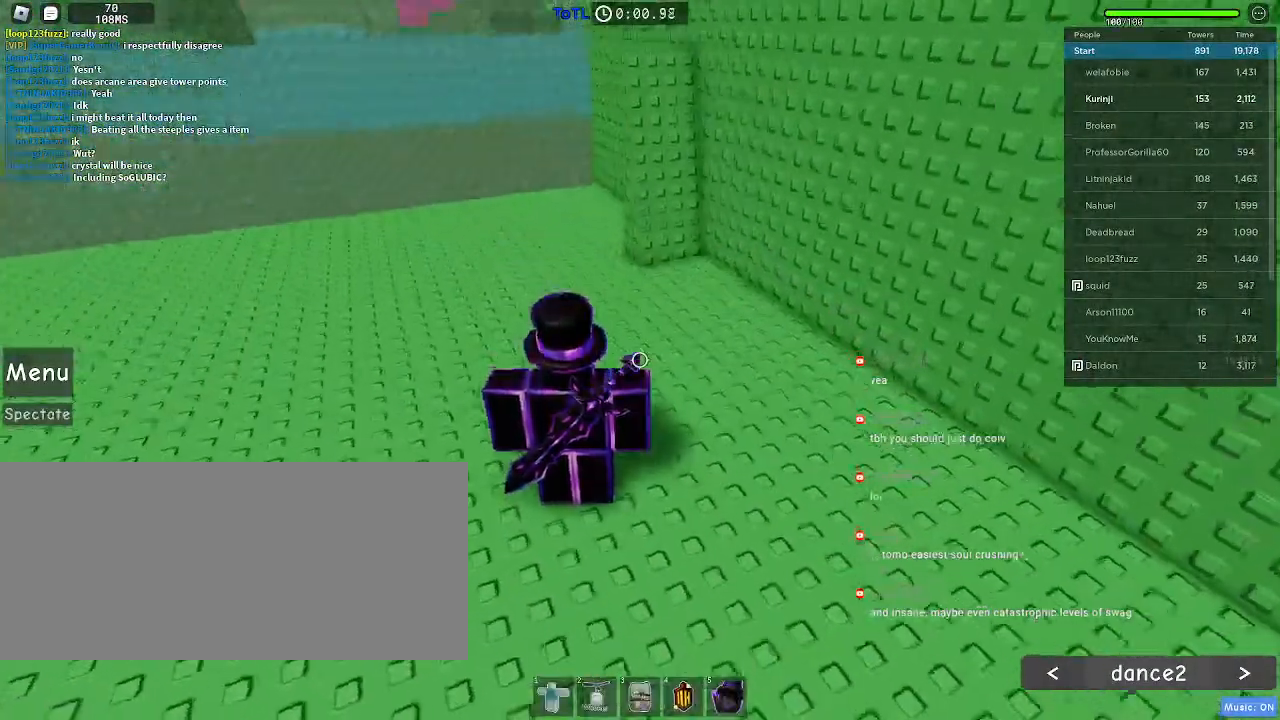
{"keys": ["w"], "mouse": [], "events": []}
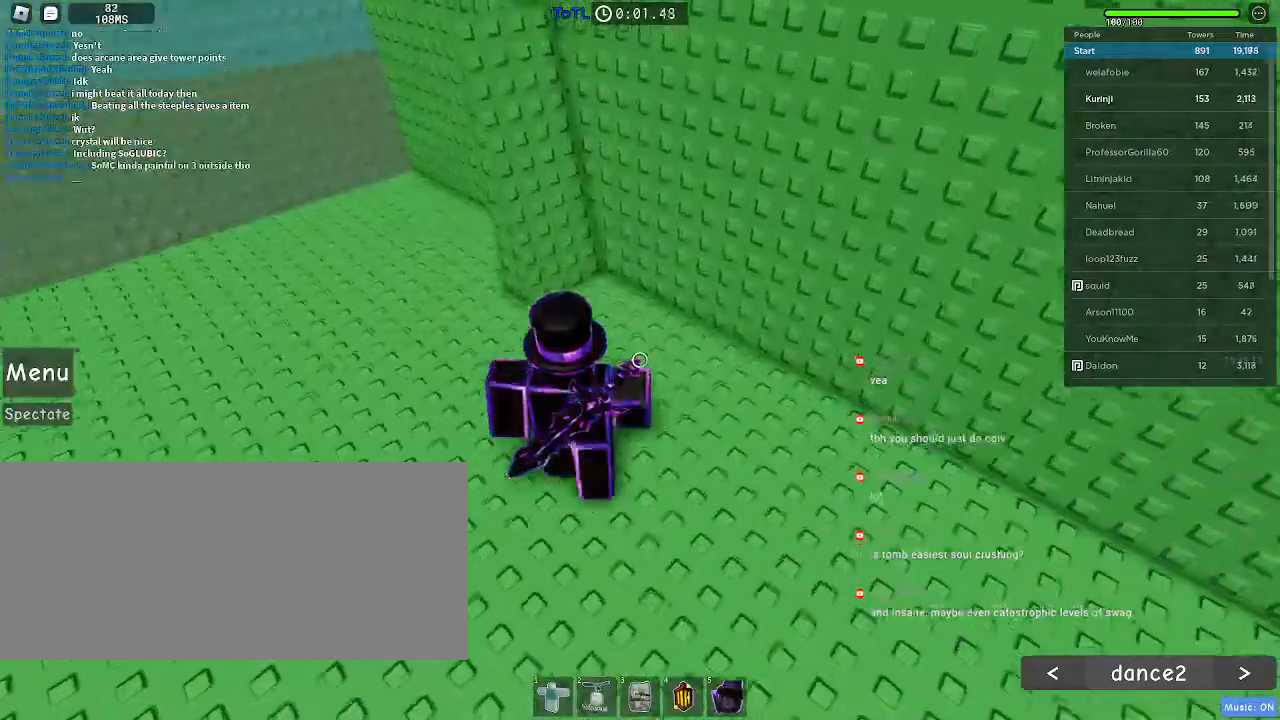
{"keys": ["space", "w"], "mouse": [], "events": [[317, "space", "down"]]}
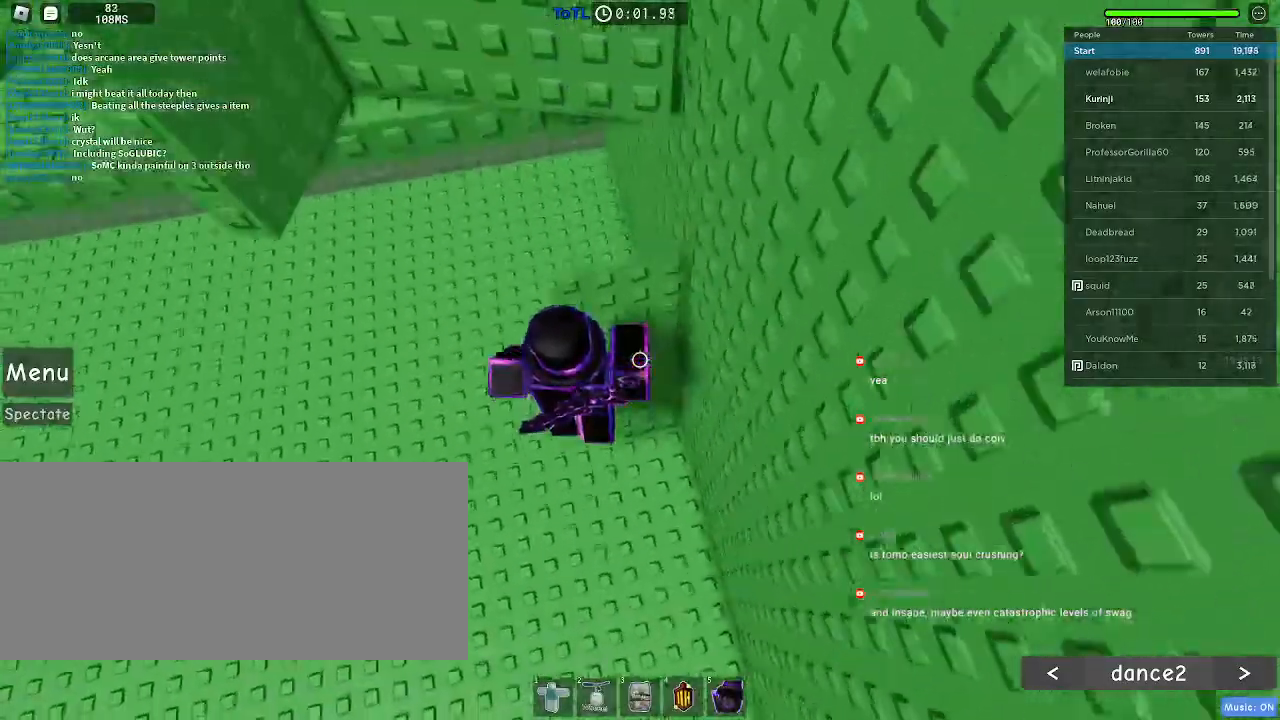
{"keys": ["w"], "mouse": [], "events": [[250, "space", "up"]]}
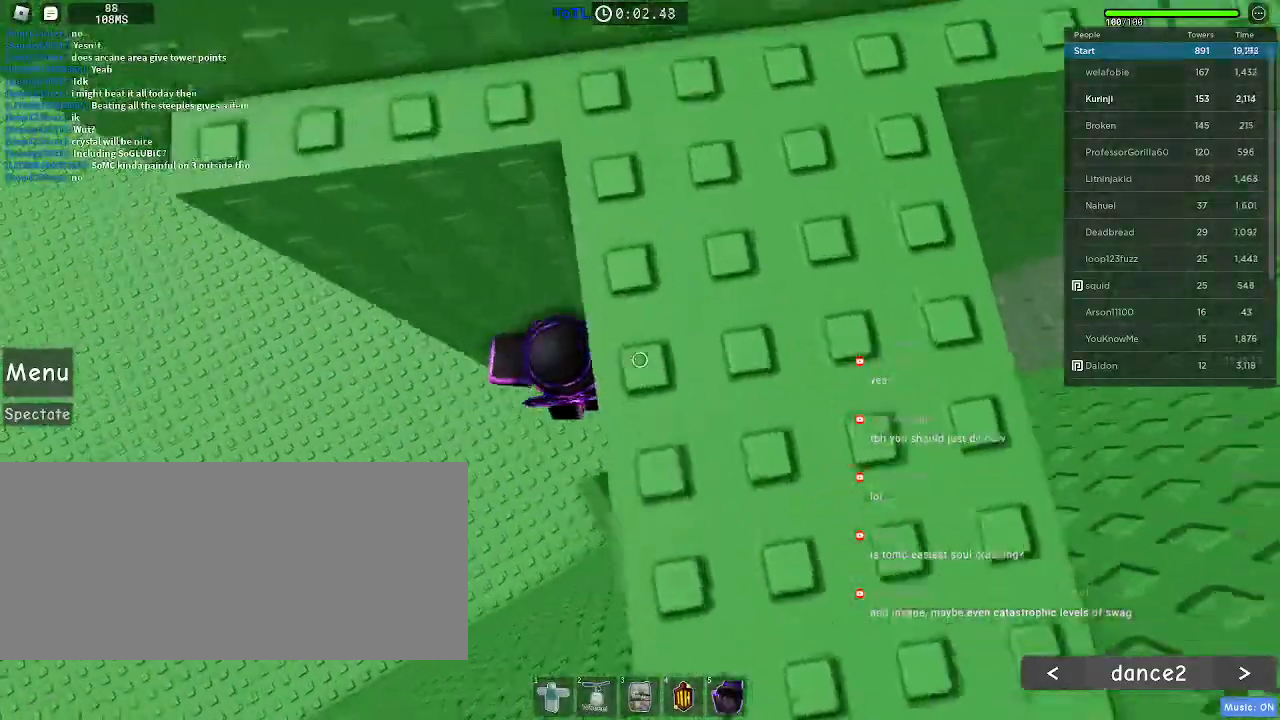
{"keys": ["a"], "mouse": [], "events": [[33, "w", "up"], [133, "a", "down"], [250, "space", "down"], [333, "space", "up"]]}
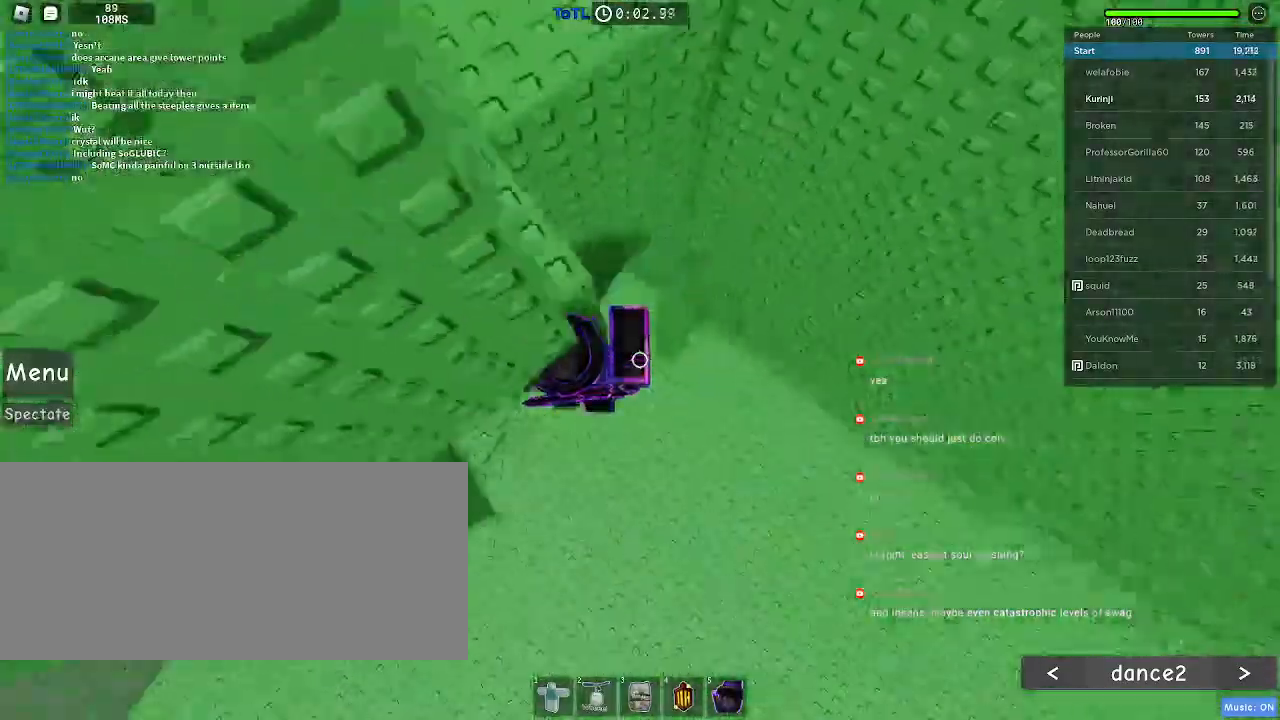
{"keys": ["a"], "mouse": [], "events": []}
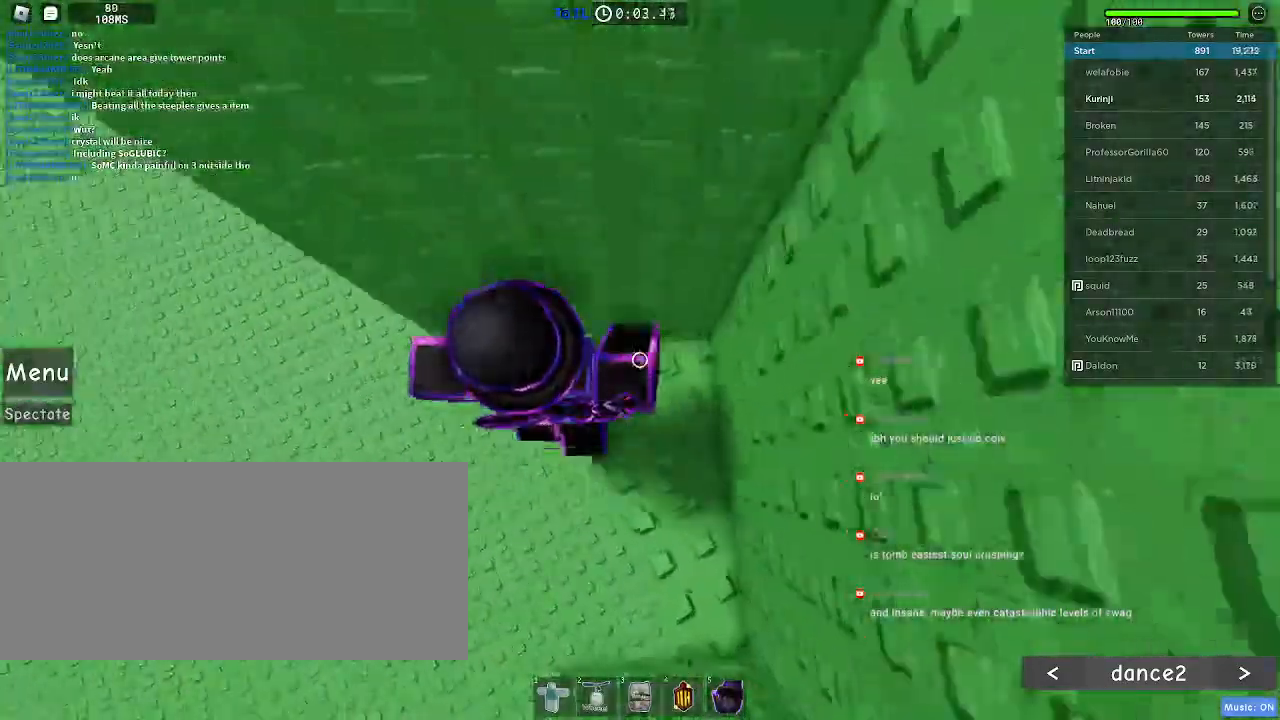
{"keys": ["a"], "mouse": [], "events": [[50, "space", "down"], [133, "space", "up"]]}
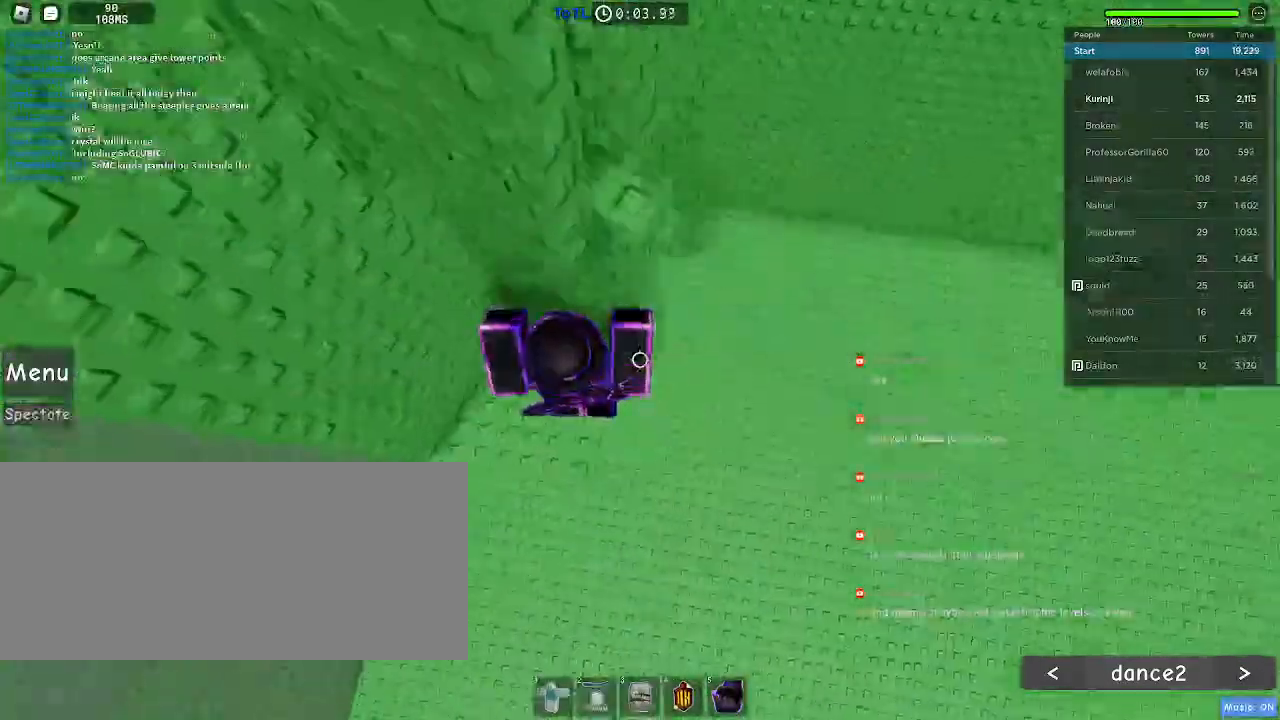
{"keys": ["a", "w"], "mouse": [], "events": [[217, "space", "down"], [283, "space", "up"], [467, "w", "down"]]}
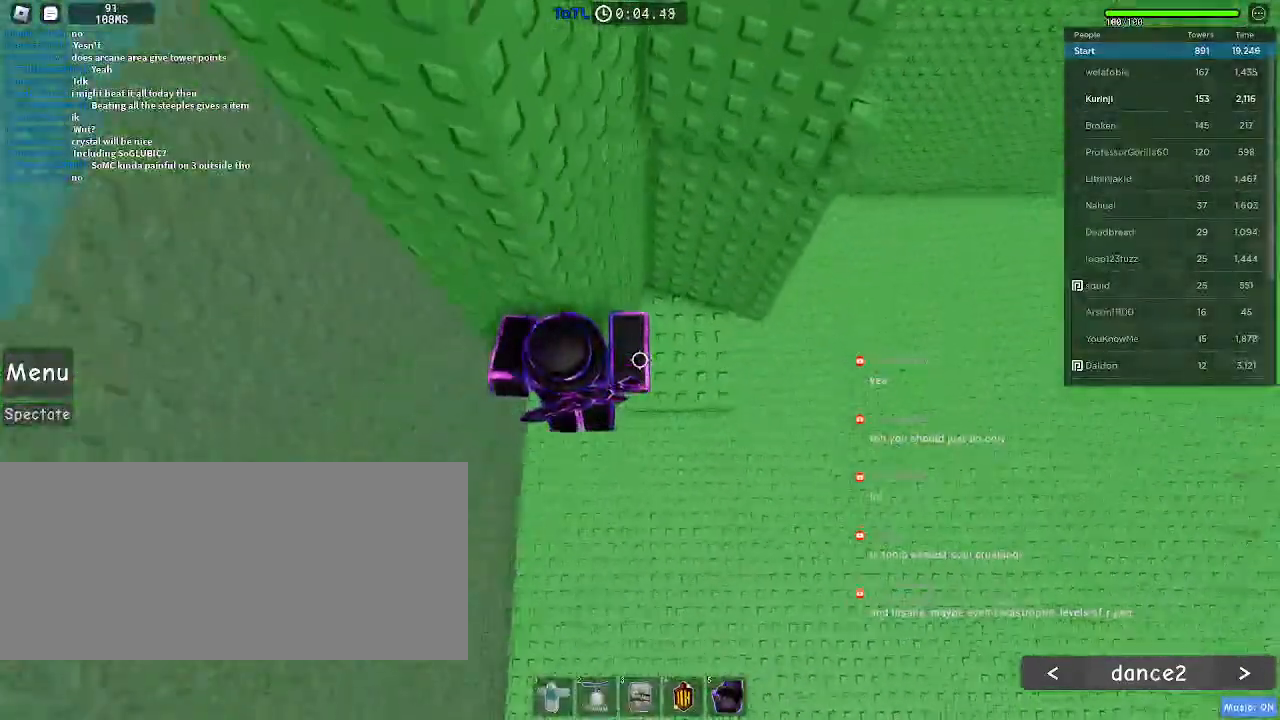
{"keys": ["a"], "mouse": [], "events": [[67, "a", "up"], [150, "w", "up"], [267, "a", "down"], [417, "space", "down"], [500, "space", "up"]]}
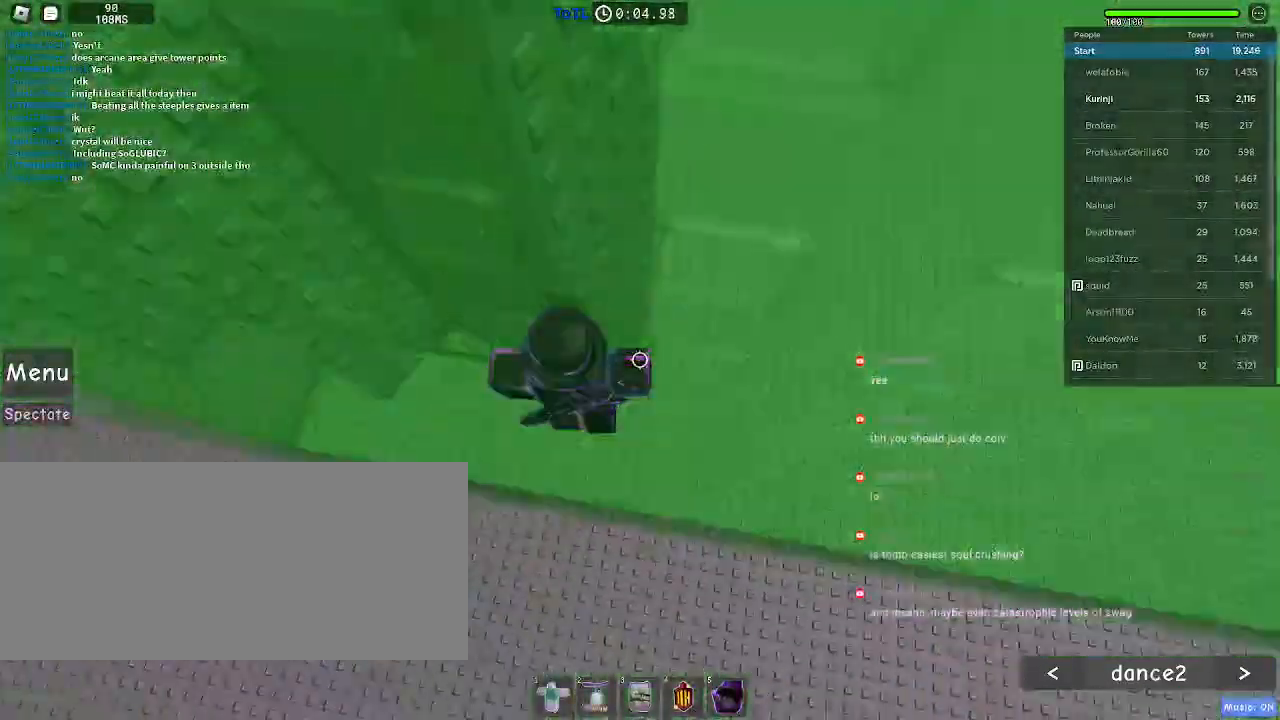
{"keys": ["a", "w"], "mouse": [], "events": [[383, "w", "down"]]}
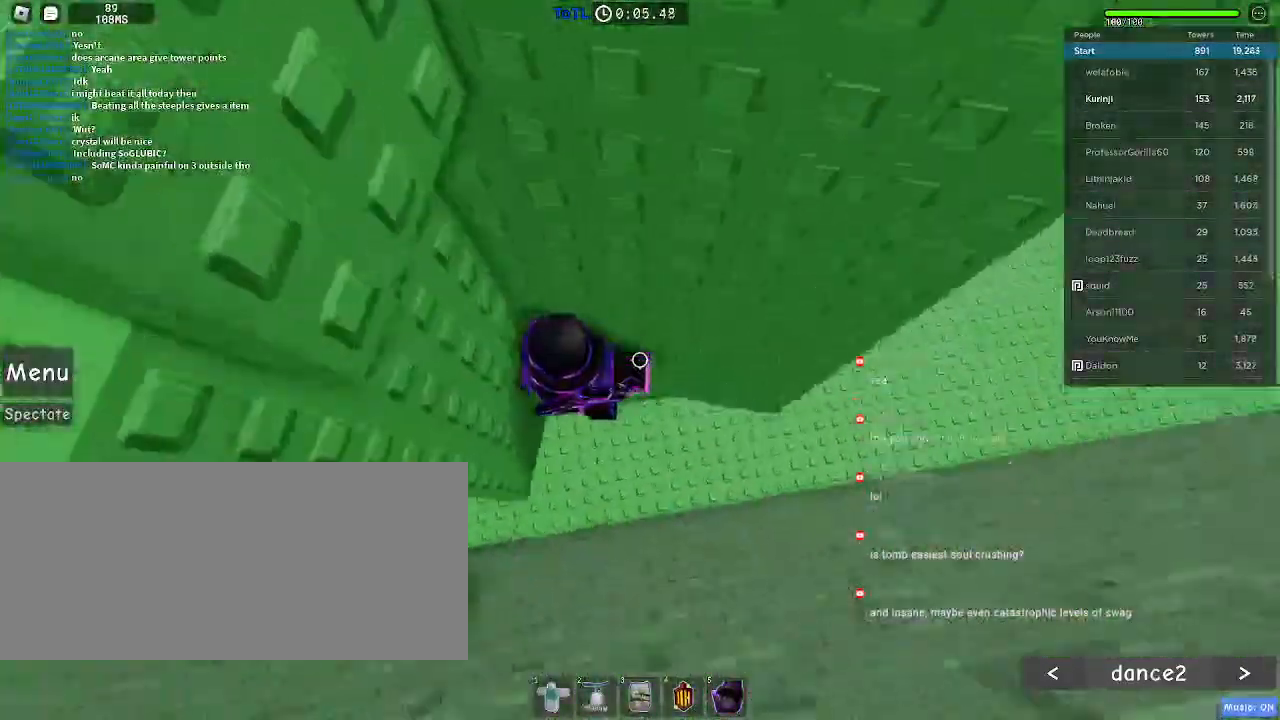
{"keys": ["a"], "mouse": [], "events": [[50, "a", "up"], [150, "w", "up"], [183, "a", "down"], [333, "space", "down"], [400, "space", "up"]]}
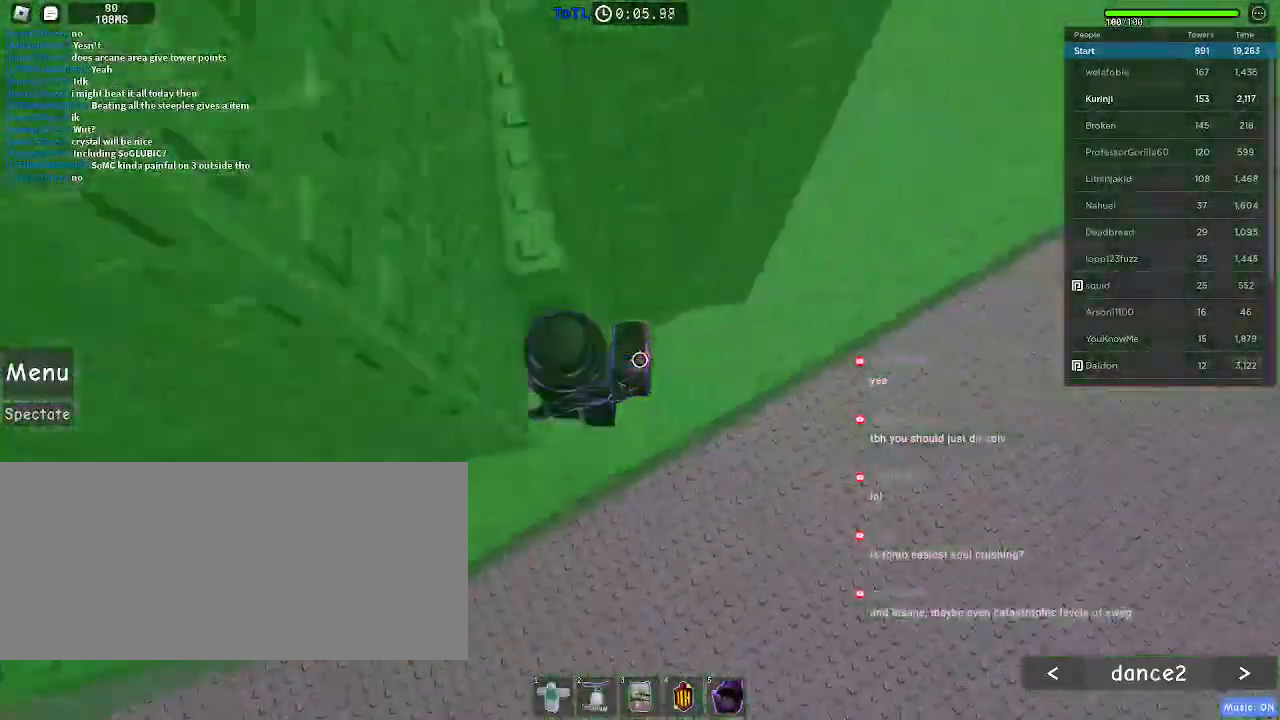
{"keys": [], "mouse": [], "events": [[483, "a", "up"]]}
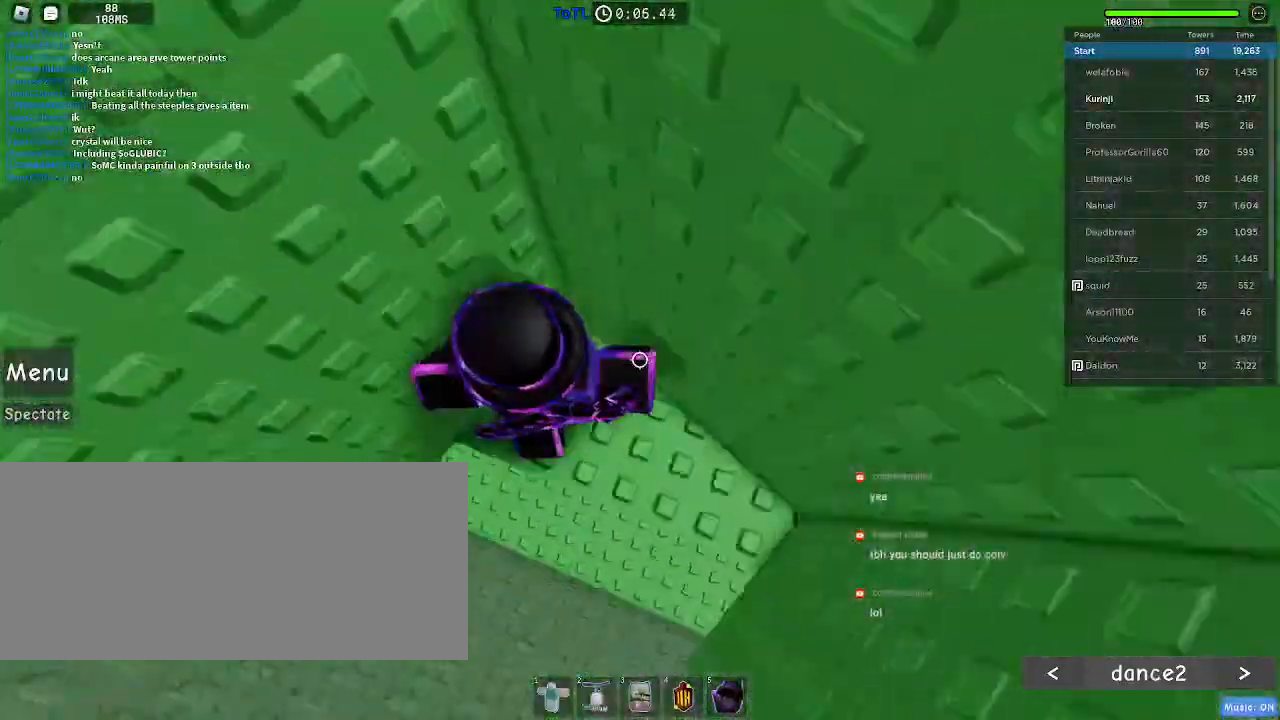
{"keys": ["a", "w"], "mouse": ["left"], "events": [[167, "mouse_left", "down"], [417, "a", "down"], [450, "w", "down"]]}
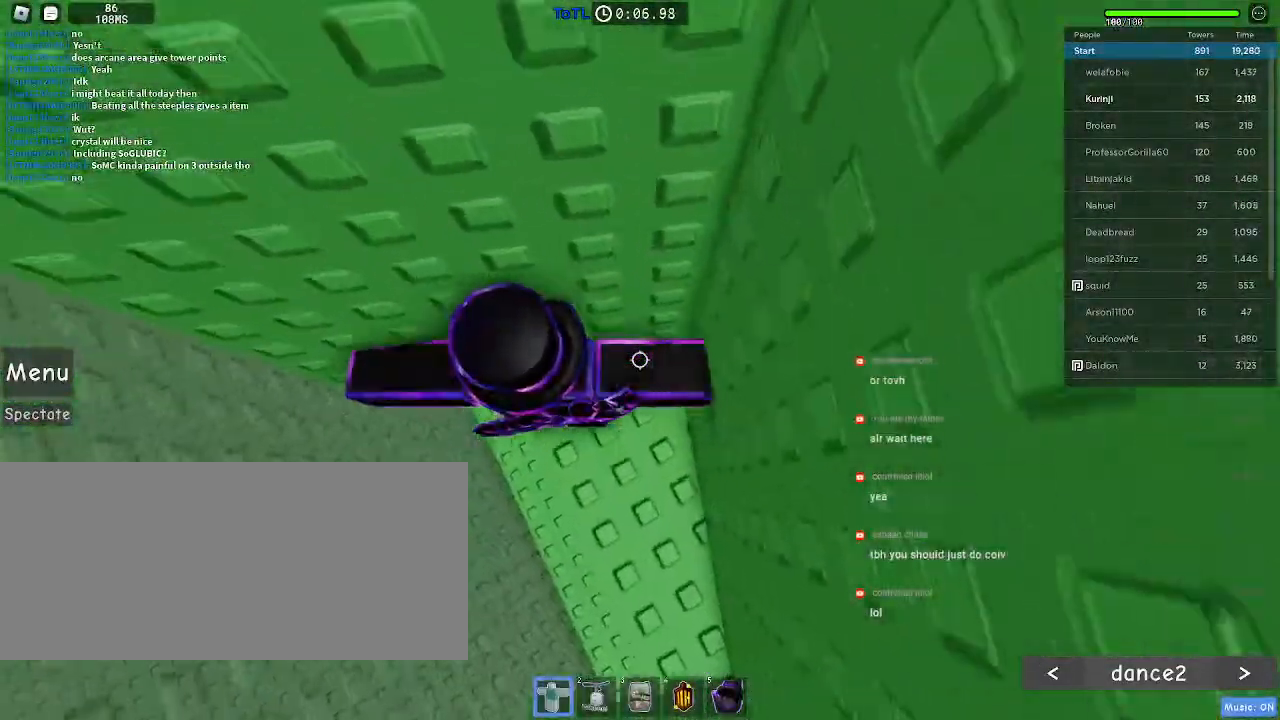
{"keys": ["a", "space"], "mouse": ["left"], "events": [[17, "w", "up"], [33, "a", "up"], [200, "a", "down"], [417, "space", "down"]]}
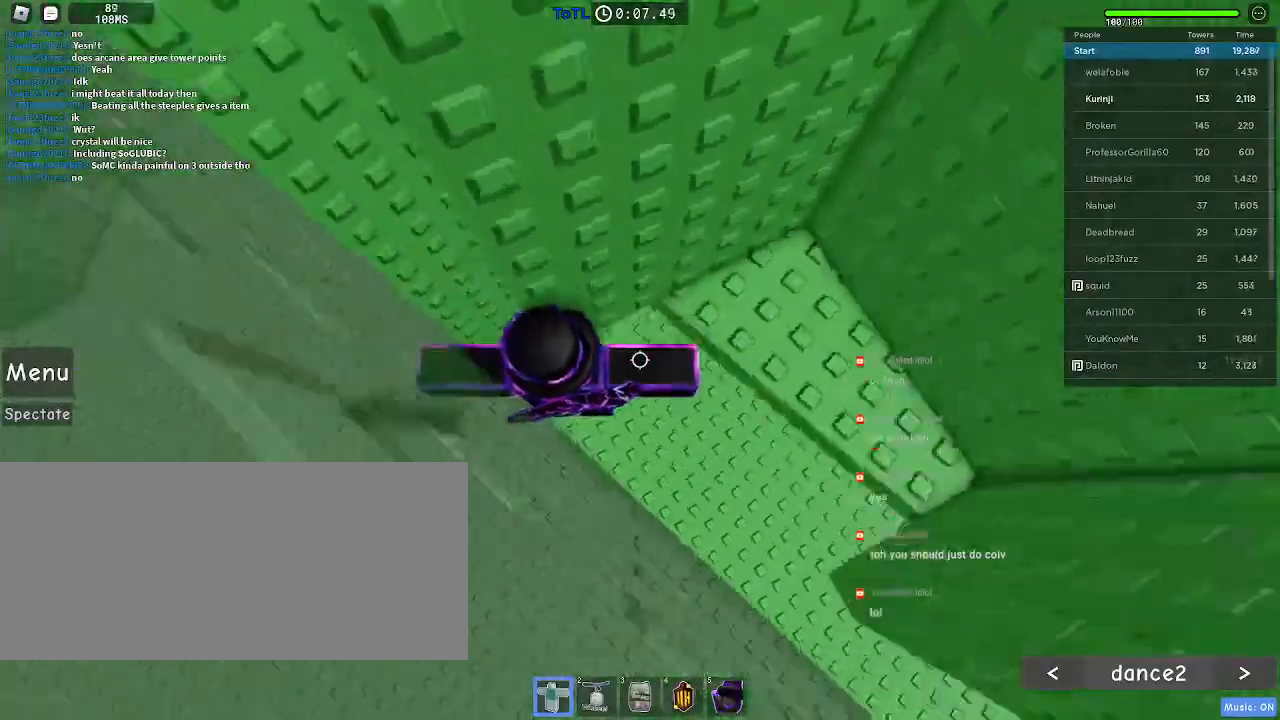
{"keys": ["w"], "mouse": ["left"], "events": [[383, "a", "up"], [417, "space", "up"], [433, "w", "down"]]}